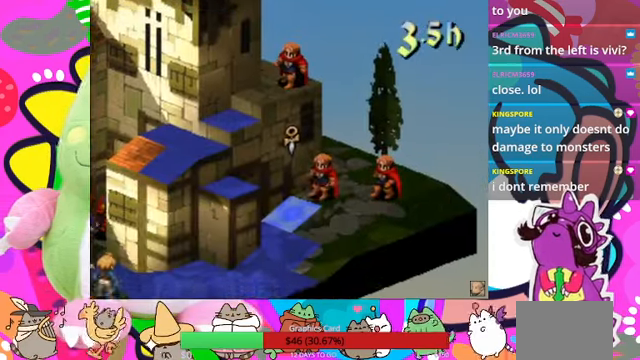
Gameplay with a controller (PlayStation layout); each line is a JSON object with the inputs held at the frame after it. "events" lists button and stick changes between this image and that frame as [ms after this image, input, new state], when the widget could be followed in between. Not read: L3 R3 left_stick right_stick.
{"buttons": [], "events": []}
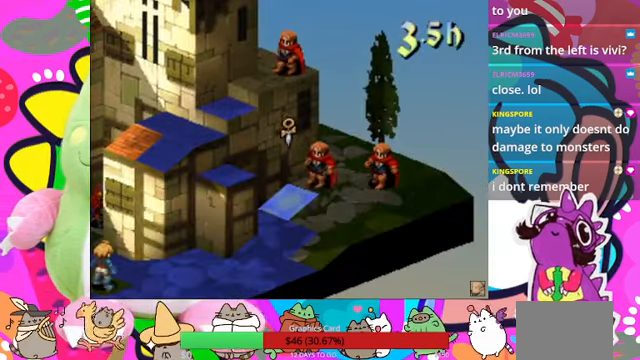
{"buttons": [], "events": []}
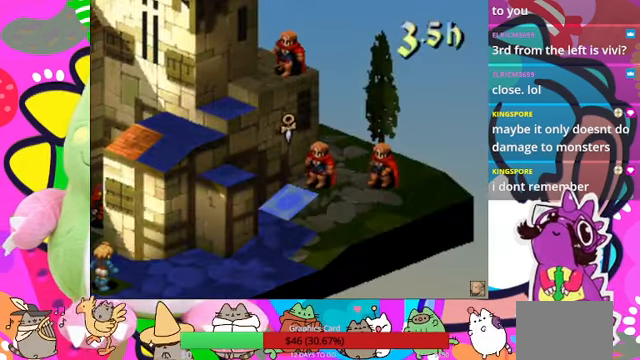
{"buttons": ["DPAD_DOWN"], "events": [[500, "DPAD_DOWN", "down"]]}
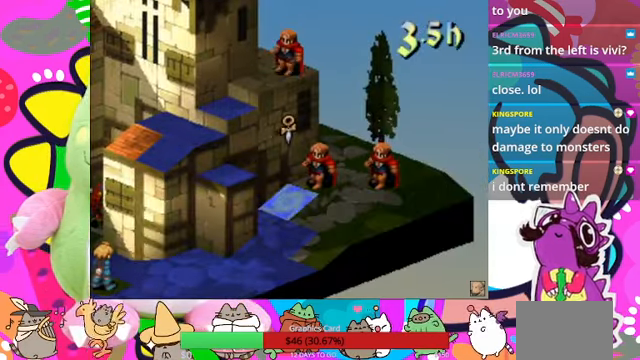
{"buttons": [], "events": [[100, "DPAD_DOWN", "up"]]}
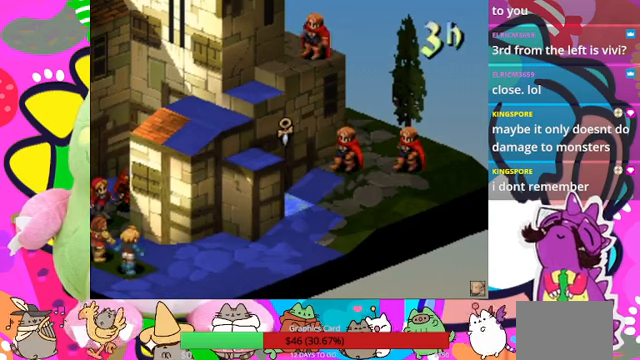
{"buttons": [], "events": [[100, "DPAD_UP", "down"], [200, "DPAD_UP", "up"], [366, "DPAD_UP", "down"], [500, "DPAD_UP", "up"]]}
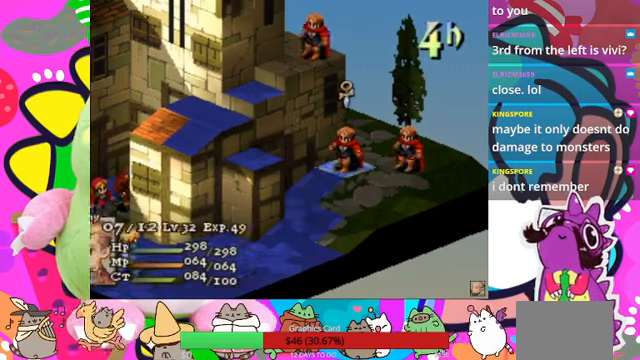
{"buttons": [], "events": []}
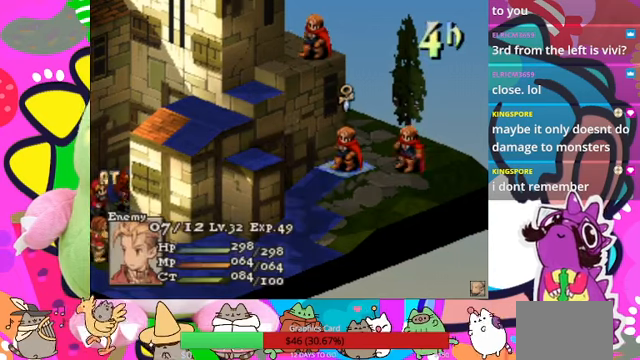
{"buttons": [], "events": [[200, "DPAD_DOWN", "down"], [300, "DPAD_DOWN", "up"]]}
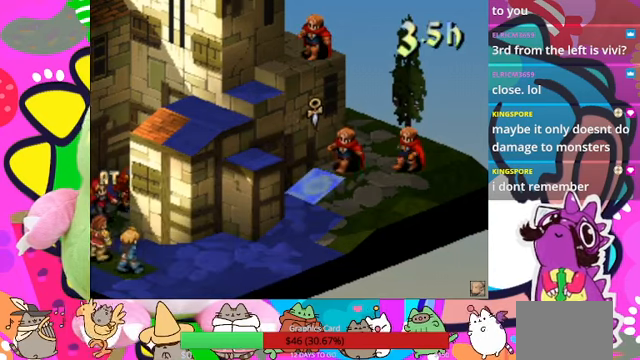
{"buttons": [], "events": []}
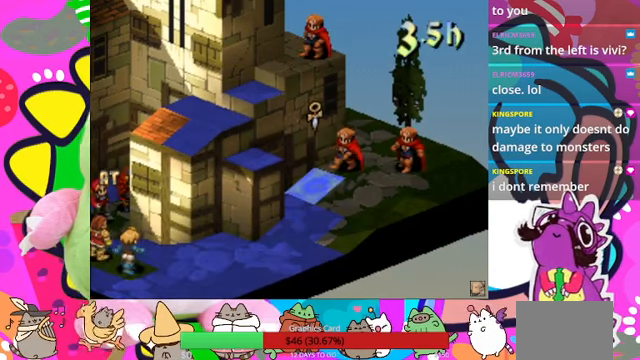
{"buttons": [], "events": []}
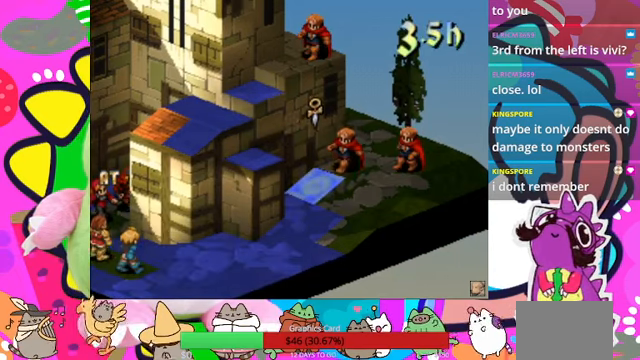
{"buttons": ["DPAD_LEFT"], "events": [[200, "DPAD_DOWN", "down"], [266, "DPAD_DOWN", "up"], [500, "DPAD_LEFT", "down"]]}
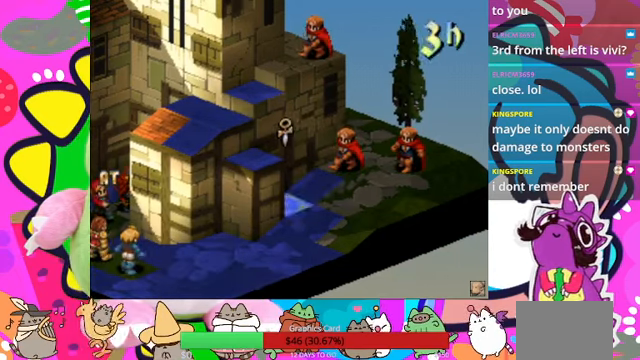
{"buttons": [], "events": [[100, "DPAD_LEFT", "up"]]}
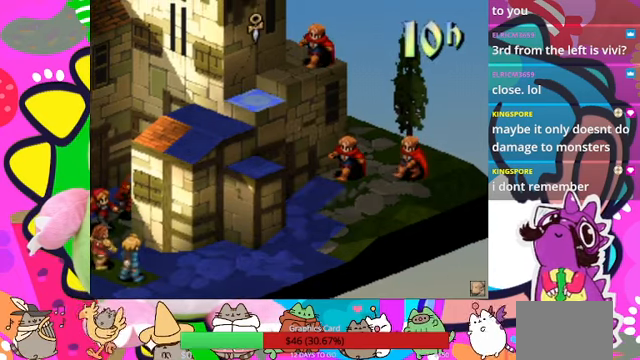
{"buttons": [], "events": []}
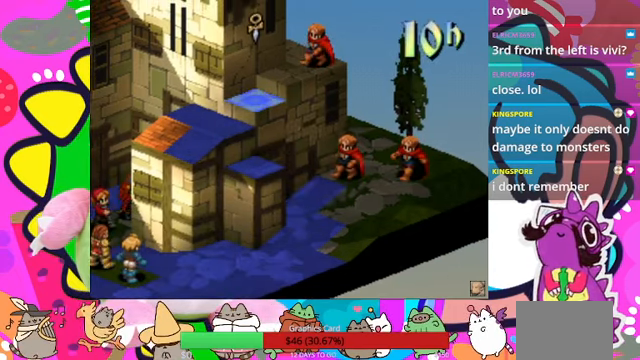
{"buttons": ["DPAD_DOWN"], "events": [[433, "DPAD_DOWN", "down"]]}
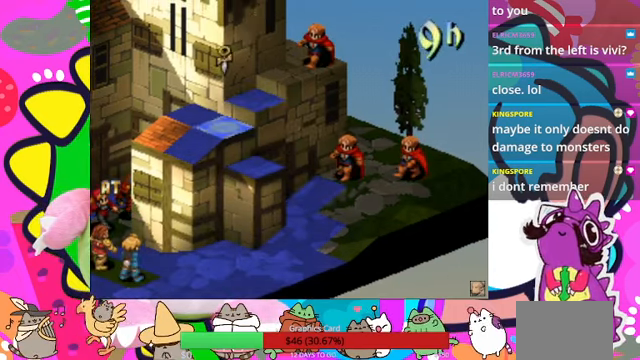
{"buttons": [], "events": [[66, "DPAD_DOWN", "up"], [200, "DPAD_LEFT", "down"], [300, "DPAD_LEFT", "up"], [400, "DPAD_LEFT", "down"], [466, "DPAD_LEFT", "up"]]}
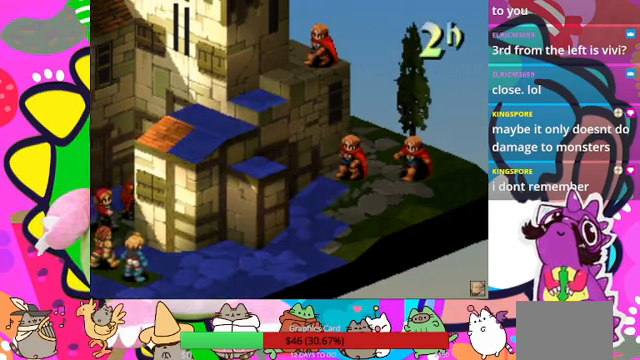
{"buttons": [], "events": [[267, "DPAD_UP", "down"], [334, "DPAD_UP", "up"], [400, "DPAD_UP", "down"], [500, "DPAD_UP", "up"]]}
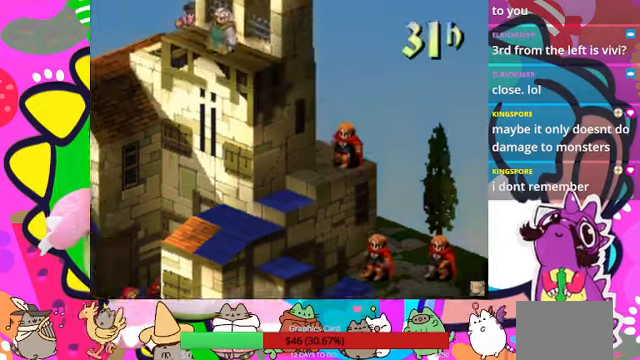
{"buttons": []}
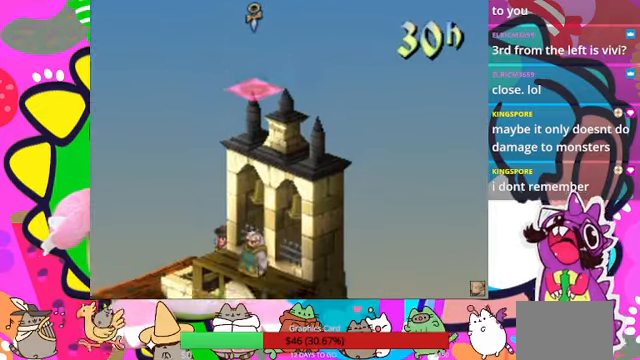
{"buttons": [], "events": [[167, "DPAD_RIGHT", "down"], [234, "DPAD_RIGHT", "up"], [367, "DPAD_DOWN", "down"], [467, "DPAD_DOWN", "up"]]}
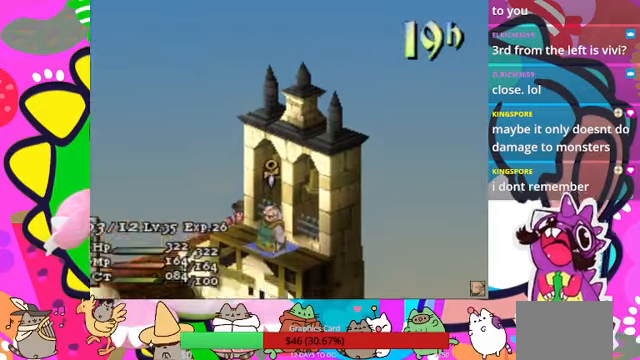
{"buttons": [], "events": [[434, "DPAD_RIGHT", "down"], [500, "DPAD_RIGHT", "up"]]}
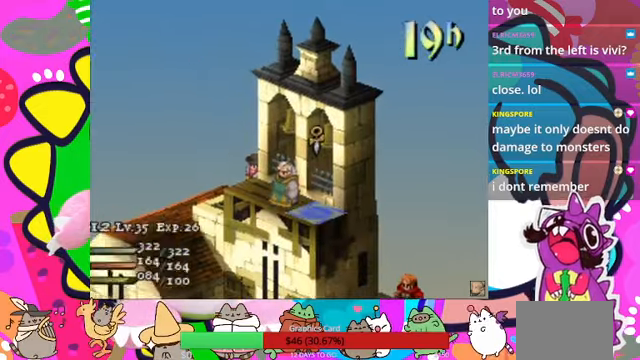
{"buttons": [], "events": [[200, "DPAD_DOWN", "down"], [267, "DPAD_DOWN", "up"], [367, "DPAD_DOWN", "down"], [500, "DPAD_DOWN", "up"]]}
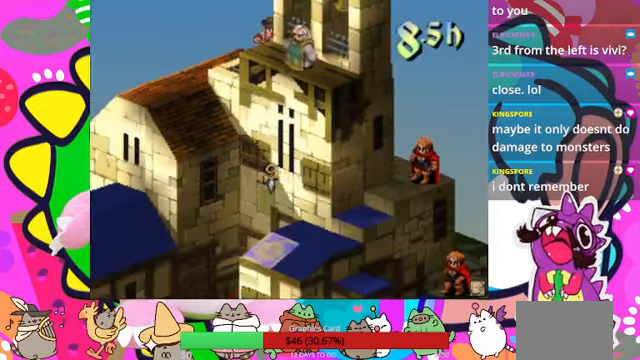
{"buttons": [], "events": [[67, "R1", "down"], [134, "R1", "up"]]}
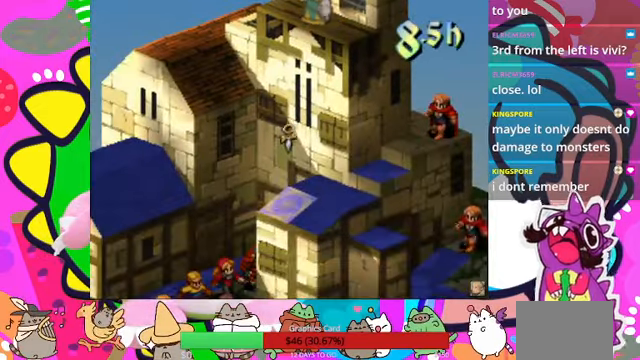
{"buttons": [], "events": [[134, "DPAD_RIGHT", "down"], [234, "DPAD_RIGHT", "up"]]}
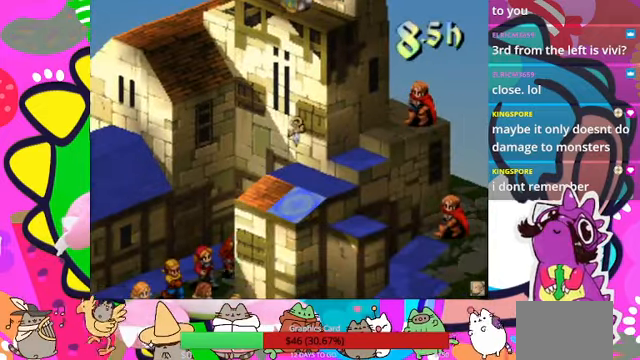
{"buttons": [], "events": []}
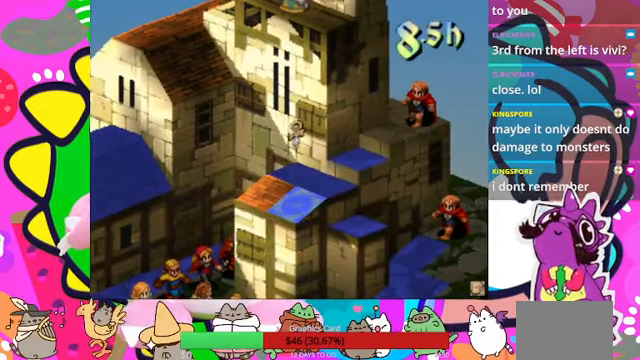
{"buttons": [], "events": []}
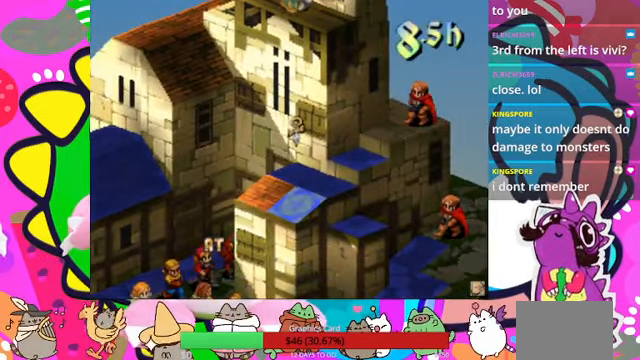
{"buttons": [], "events": [[100, "CIRCLE", "down"], [267, "CIRCLE", "up"]]}
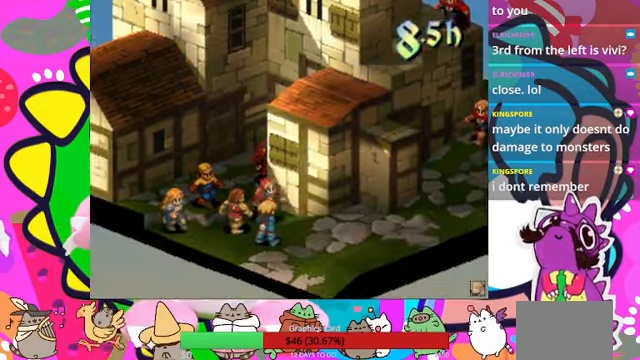
{"buttons": [], "events": []}
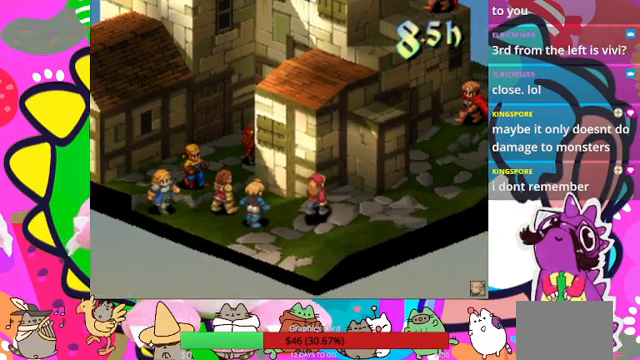
{"buttons": [], "events": []}
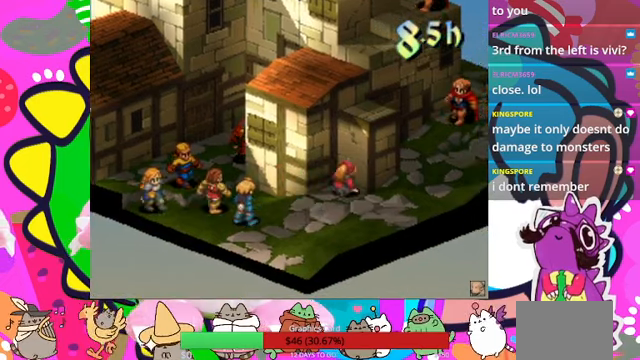
{"buttons": [], "events": []}
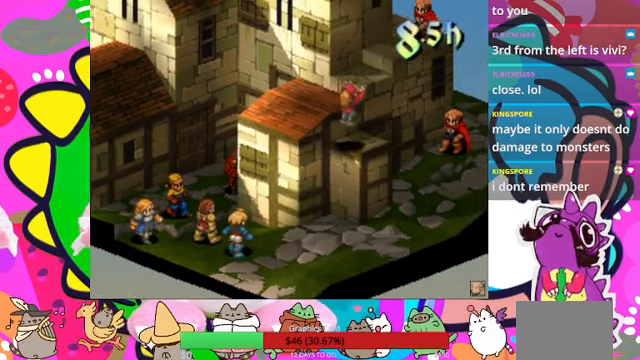
{"buttons": [], "events": []}
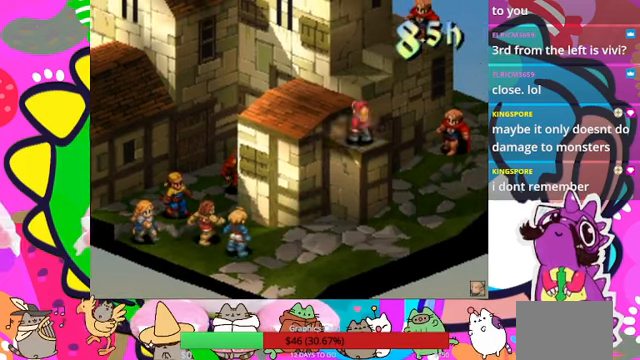
{"buttons": [], "events": []}
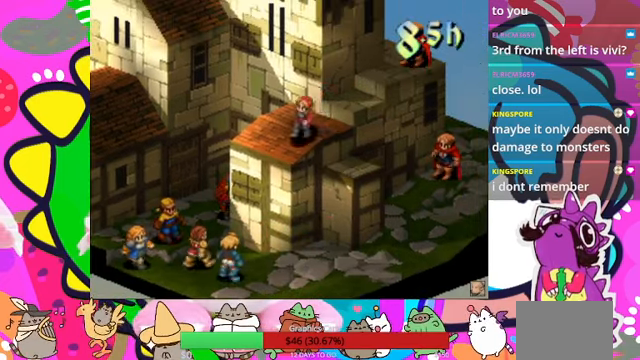
{"buttons": [], "events": []}